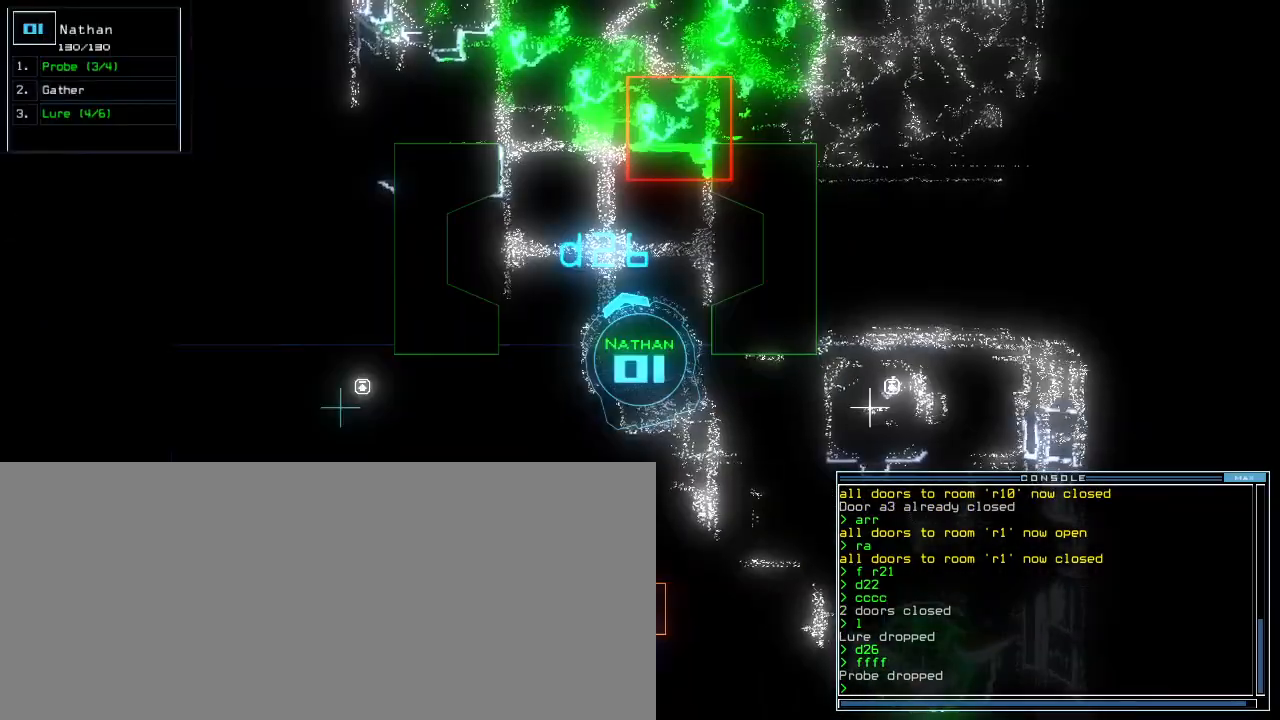
Gameplay with keyboard; each line is a JSON object with the keys held at the frame after it. "events" lists presses ("down") and releases ("up") of ".", "0", "1", "2", "3", "4", "5", "6", "7", "8", "9", "a", "b", "backspace", "c", "caps_lock", "comma", "ctrl_l", "ctrl_r", "d", "down", "e", "equals", "escape", "f", "f9", "g", "h", "i", "j", "k", "l", "left", "m", "minus", "n", "o", "p", "q", "quote", "r", "return", "right", "s", "semicolon", "shift_l", "shift_r", "space", "t", "tab", "tilde", "u", "up", "v", "w", "x", "y" and "z" between this image and that frame as [ms after this image, input, new state], when the widget could be followed in between. No other keys are recorded. Mouse input is not recorded.
{"keys": ["up"], "events": [[340, "right", "down"], [400, "up", "down"], [440, "right", "up"]]}
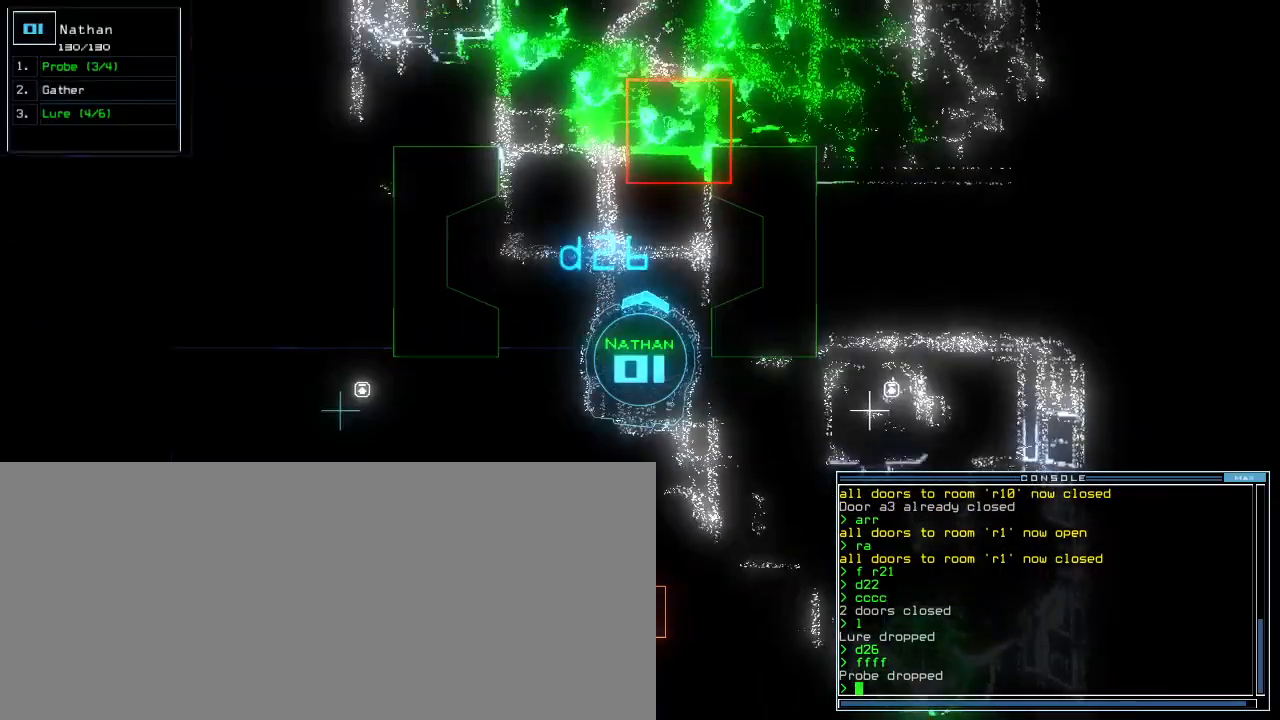
{"keys": ["up"], "events": [[160, "up", "up"], [460, "up", "down"]]}
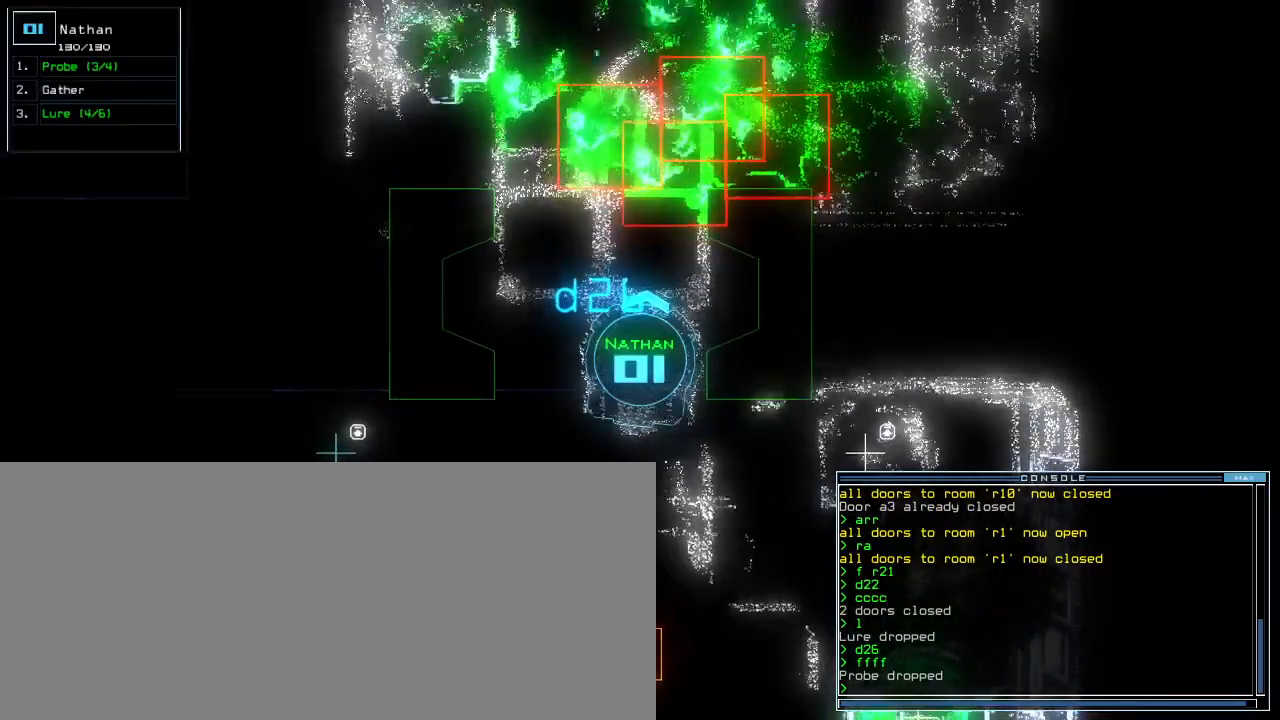
{"keys": [], "events": [[200, "up", "up"]]}
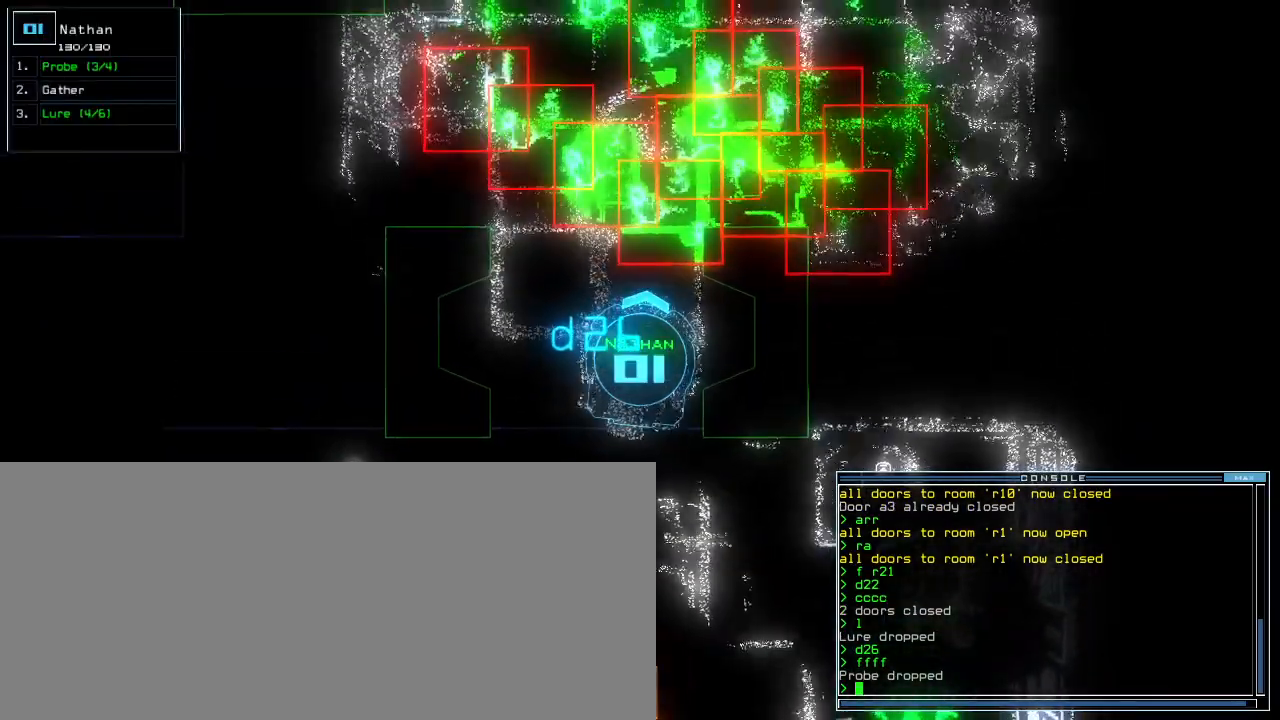
{"keys": [], "events": []}
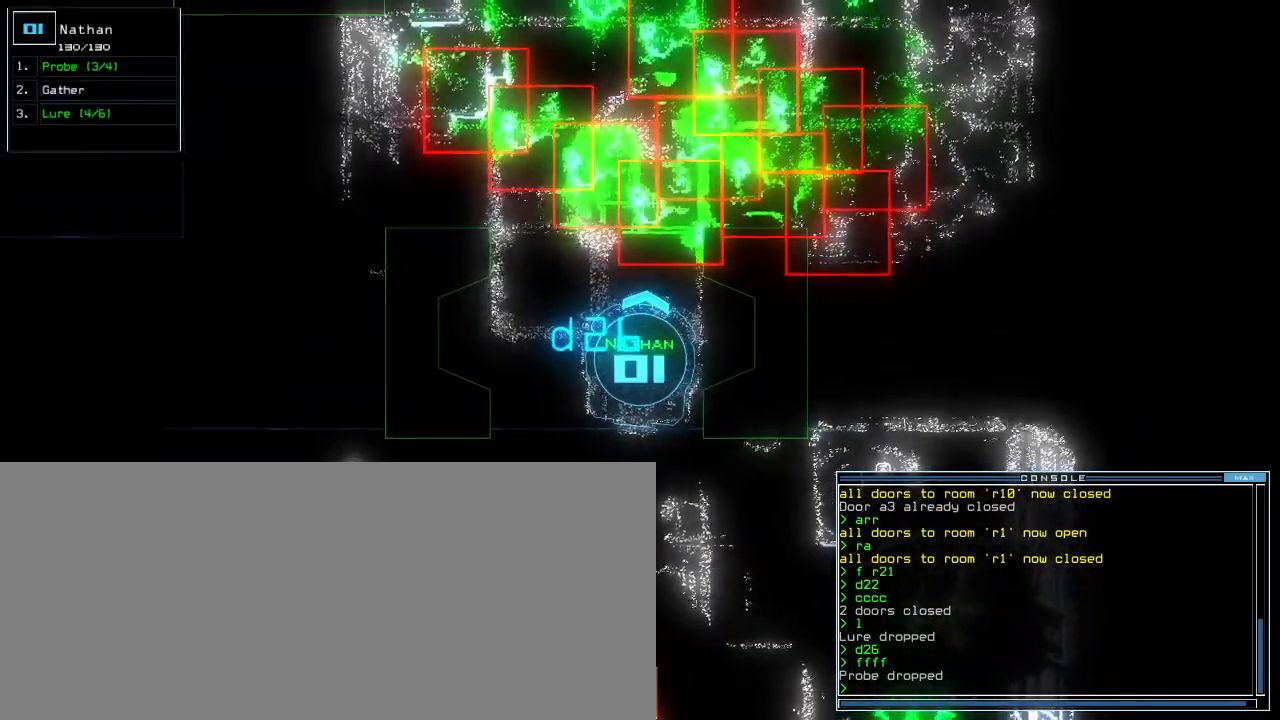
{"keys": ["right"], "events": [[280, "left", "down"], [380, "left", "up"], [460, "right", "down"]]}
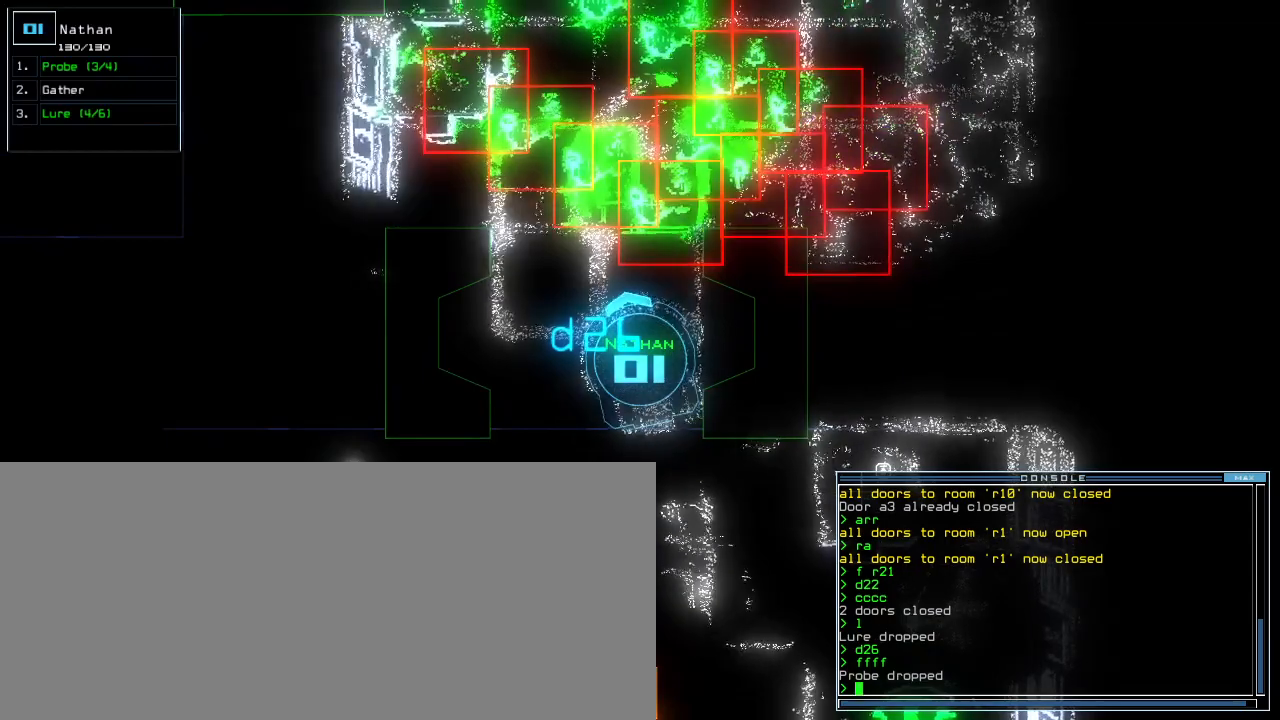
{"keys": [], "events": [[80, "right", "up"], [100, "left", "down"], [180, "left", "up"]]}
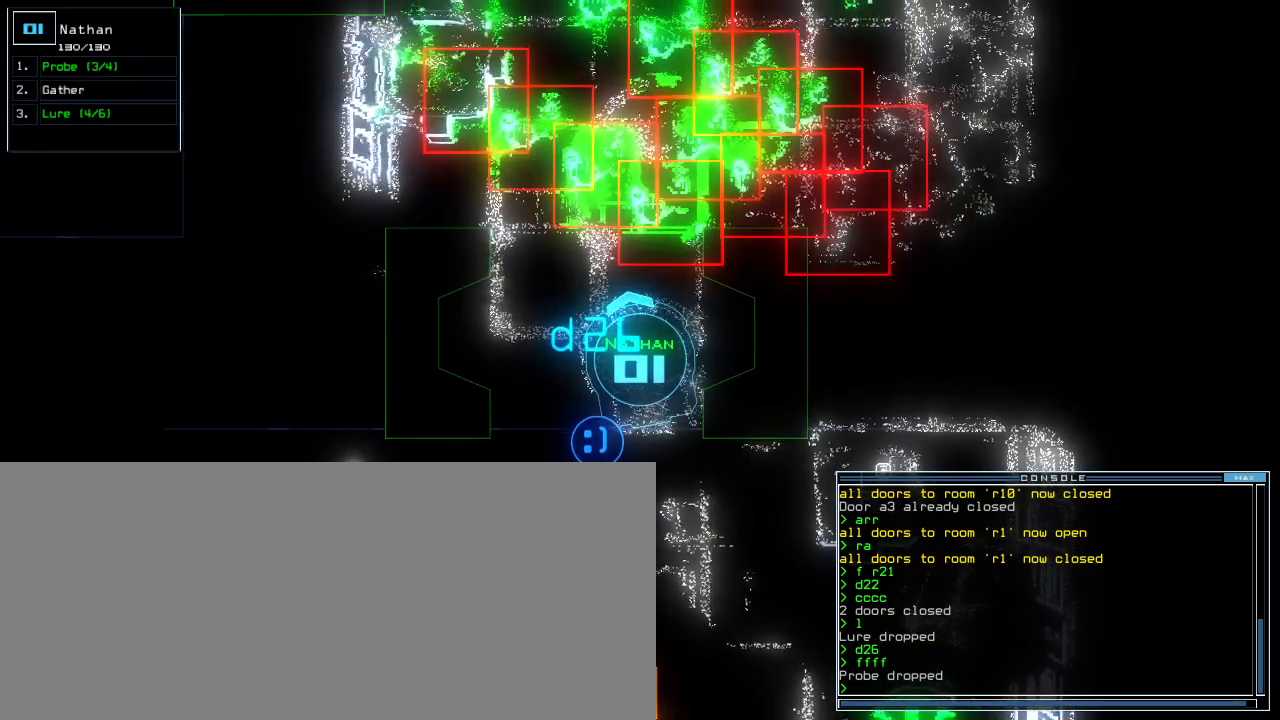
{"keys": [], "events": [[180, "right", "down"], [280, "right", "up"]]}